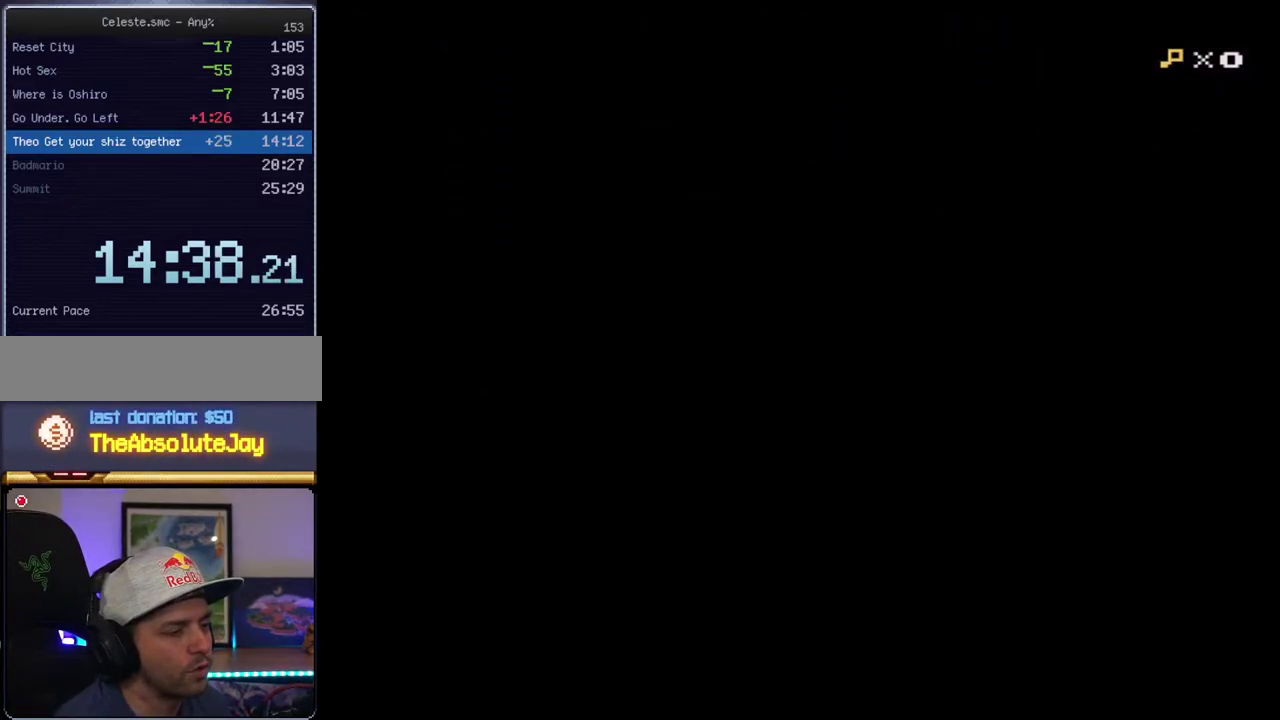
Gameplay with a controller (Nintendo layout); each line is a JSON object with the inputs held at the frame after it. "events" lists button and stick changes between this image and that frame as [ms after this image, input, new state], when the widget could be followed in between. Not read: L3 R3.
{"buttons": ["Y"], "events": [[117, "Y", "down"]]}
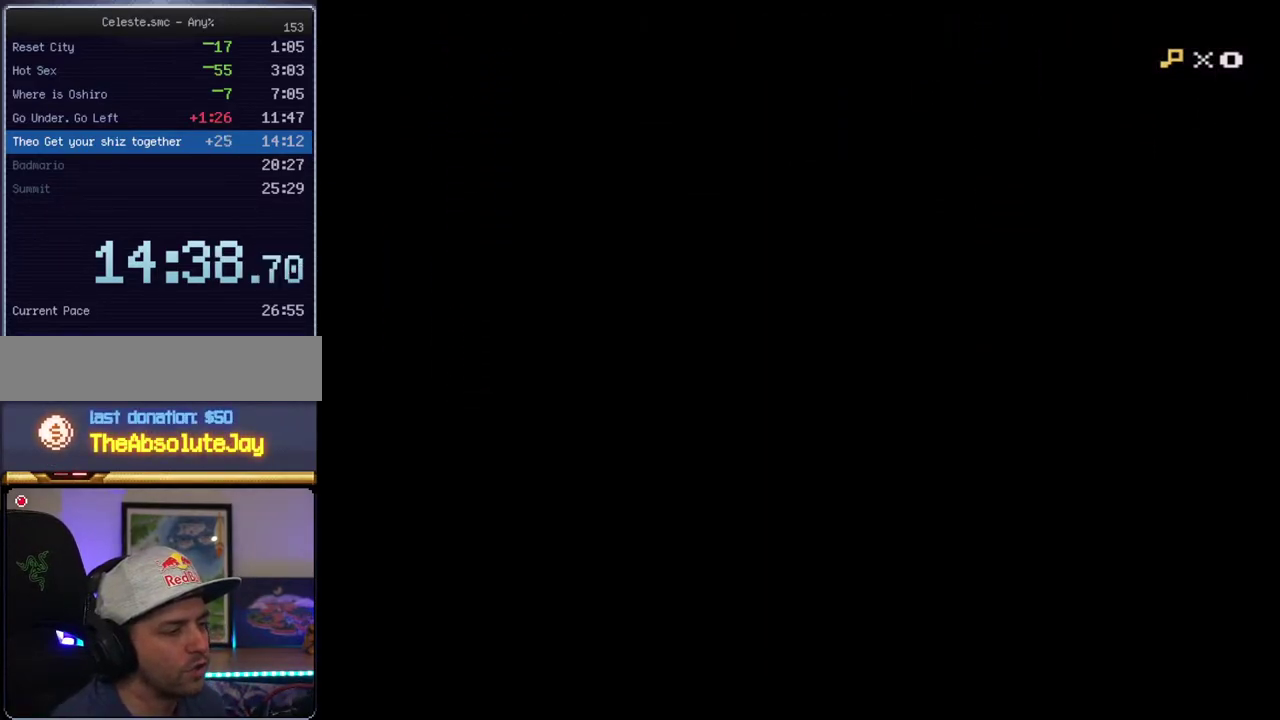
{"buttons": ["Y"], "events": []}
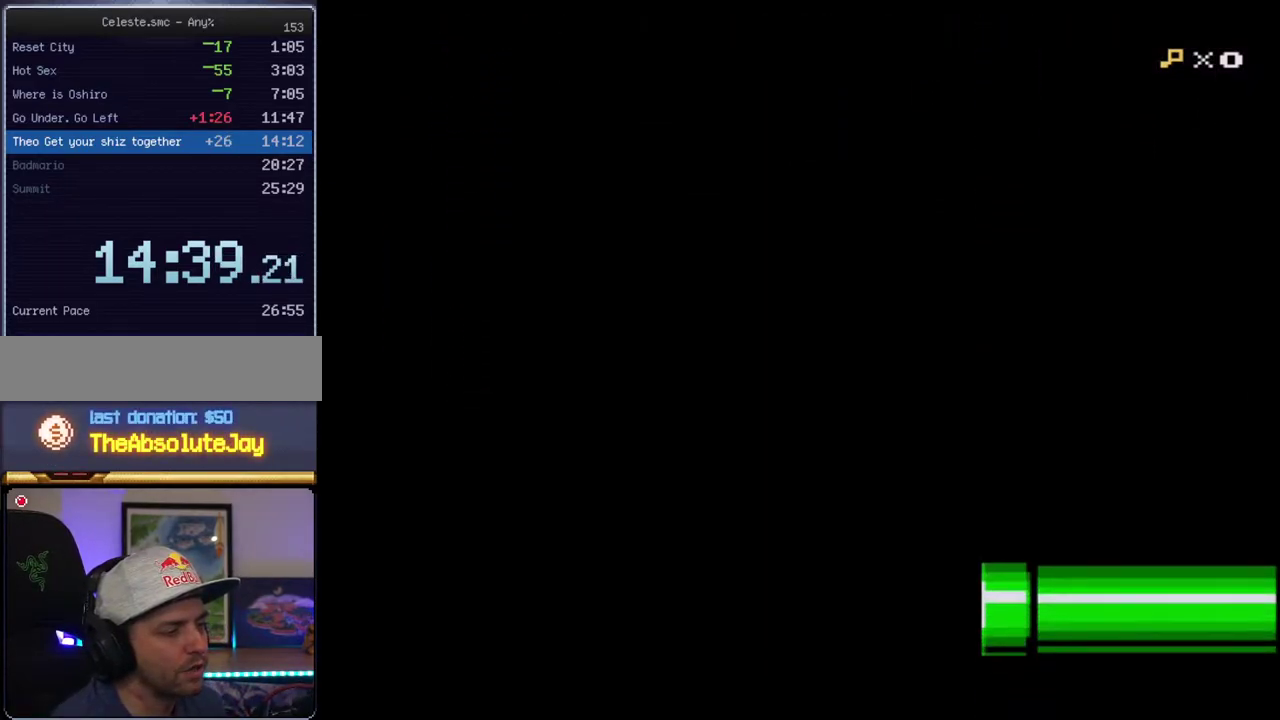
{"buttons": ["Y", "DPAD_RIGHT"], "events": [[117, "DPAD_RIGHT", "down"]]}
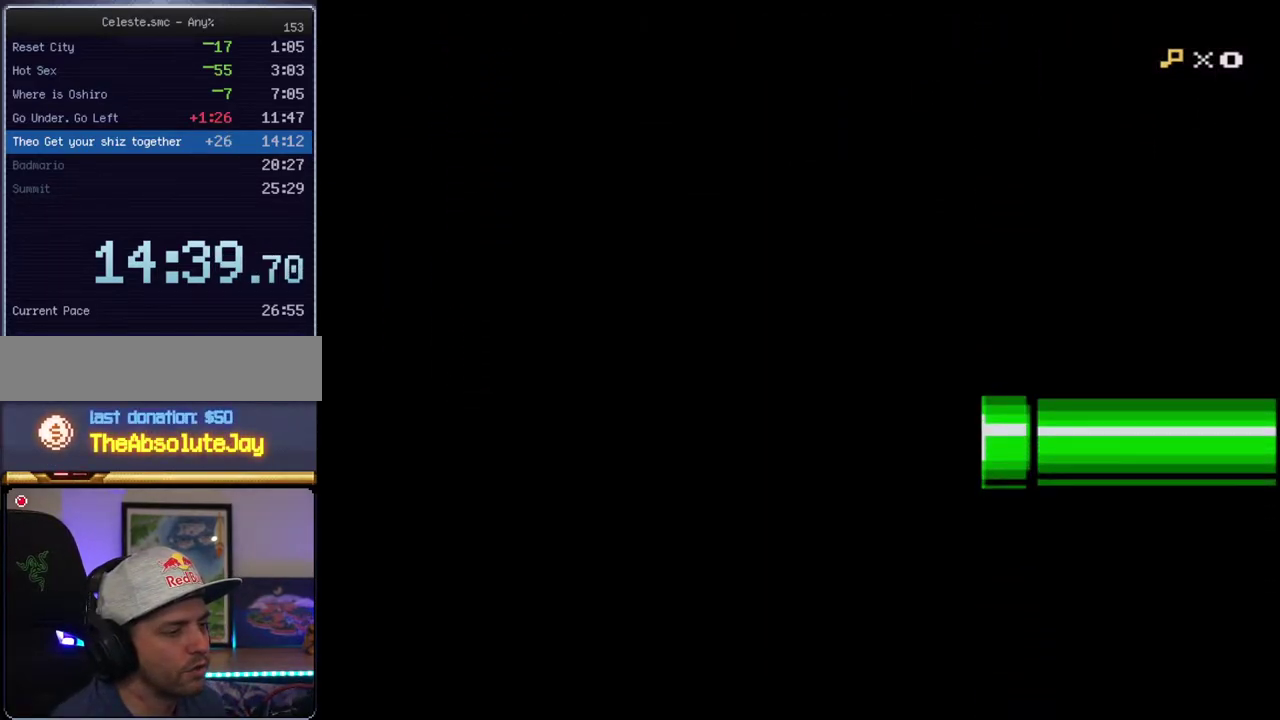
{"buttons": ["Y", "DPAD_RIGHT"], "events": [[200, "R1", "down"], [267, "R1", "up"], [400, "R1", "down"], [450, "R1", "up"]]}
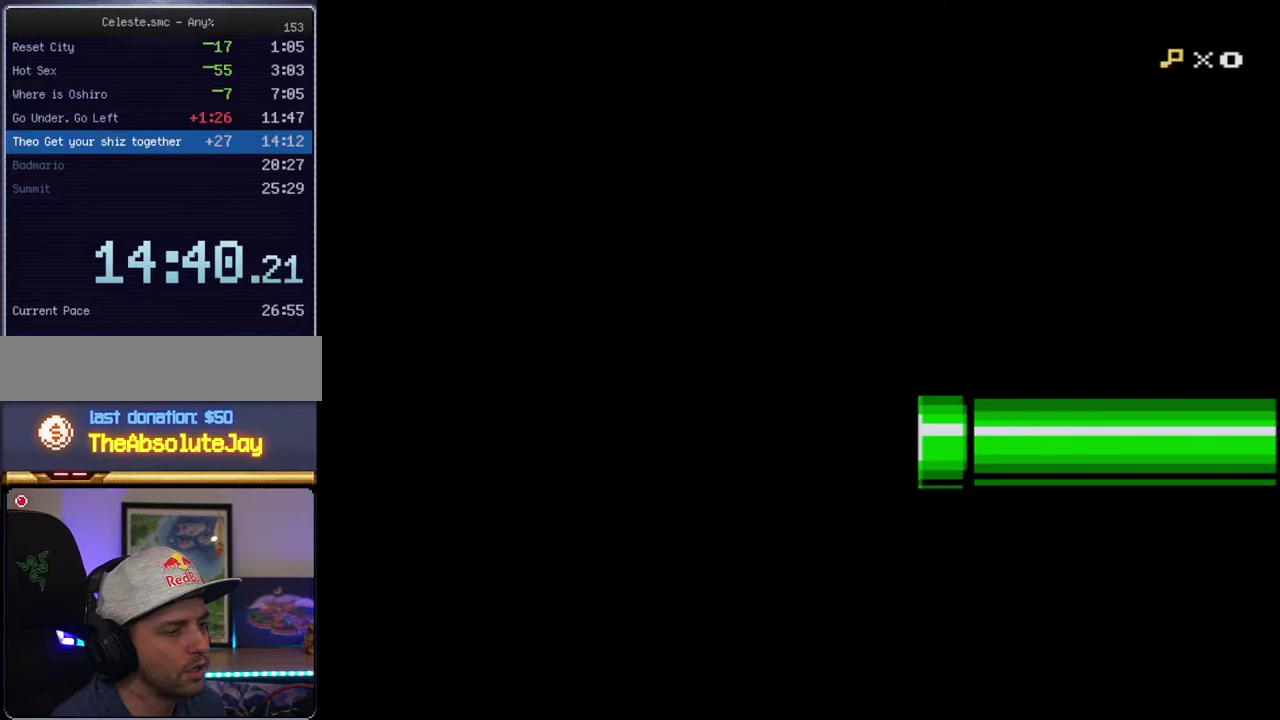
{"buttons": ["B", "Y"], "events": [[50, "R1", "down"], [150, "R1", "up"], [233, "B", "down"], [300, "DPAD_RIGHT", "up"]]}
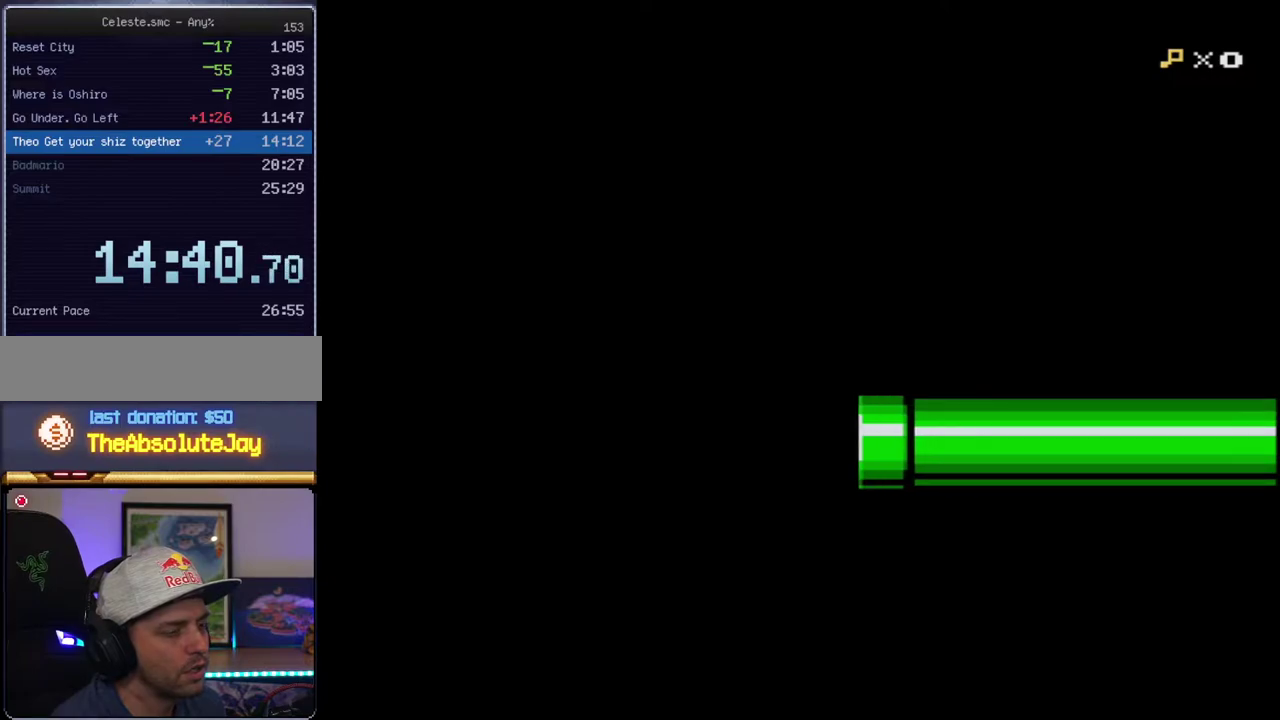
{"buttons": ["B", "Y"], "events": []}
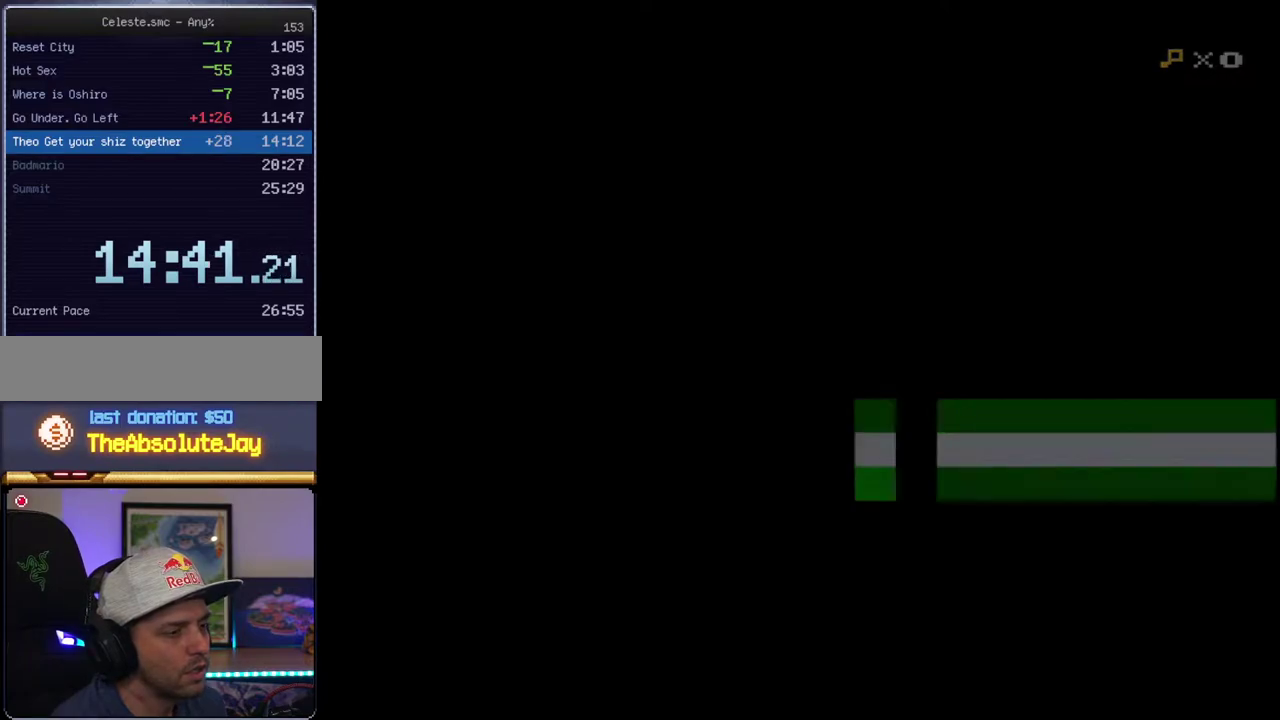
{"buttons": ["B", "Y"], "events": []}
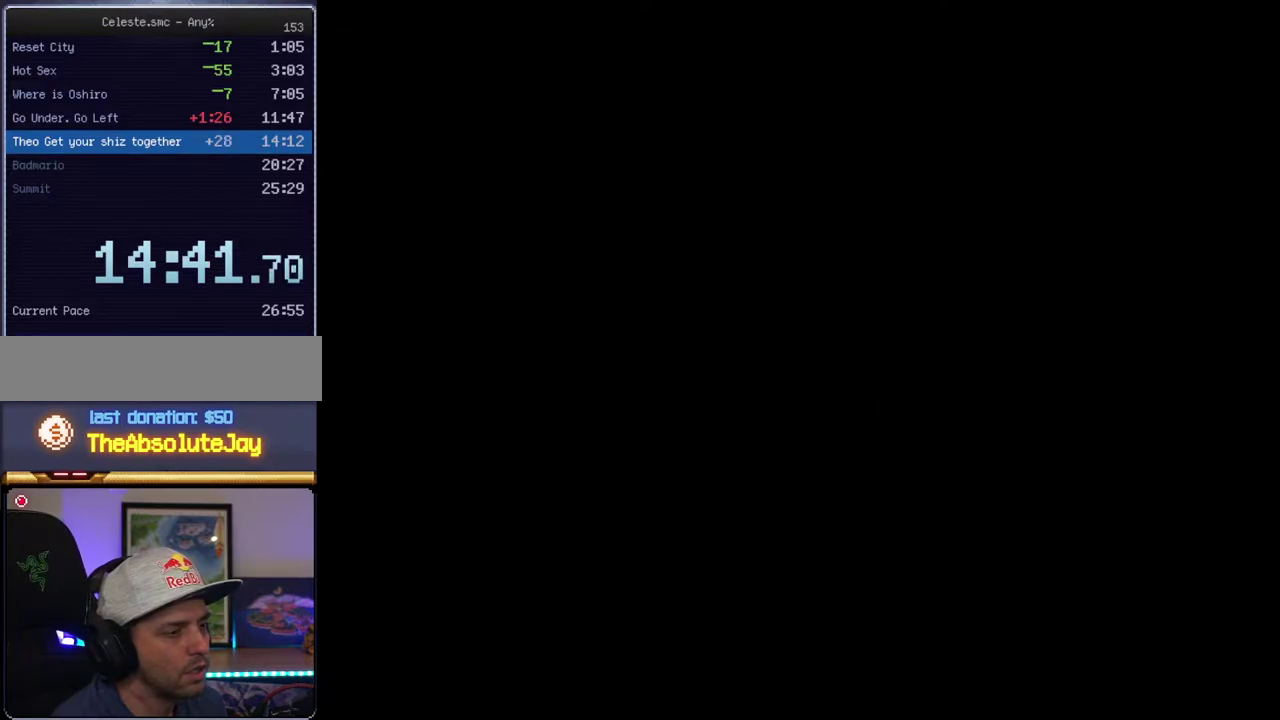
{"buttons": ["B", "Y"], "events": []}
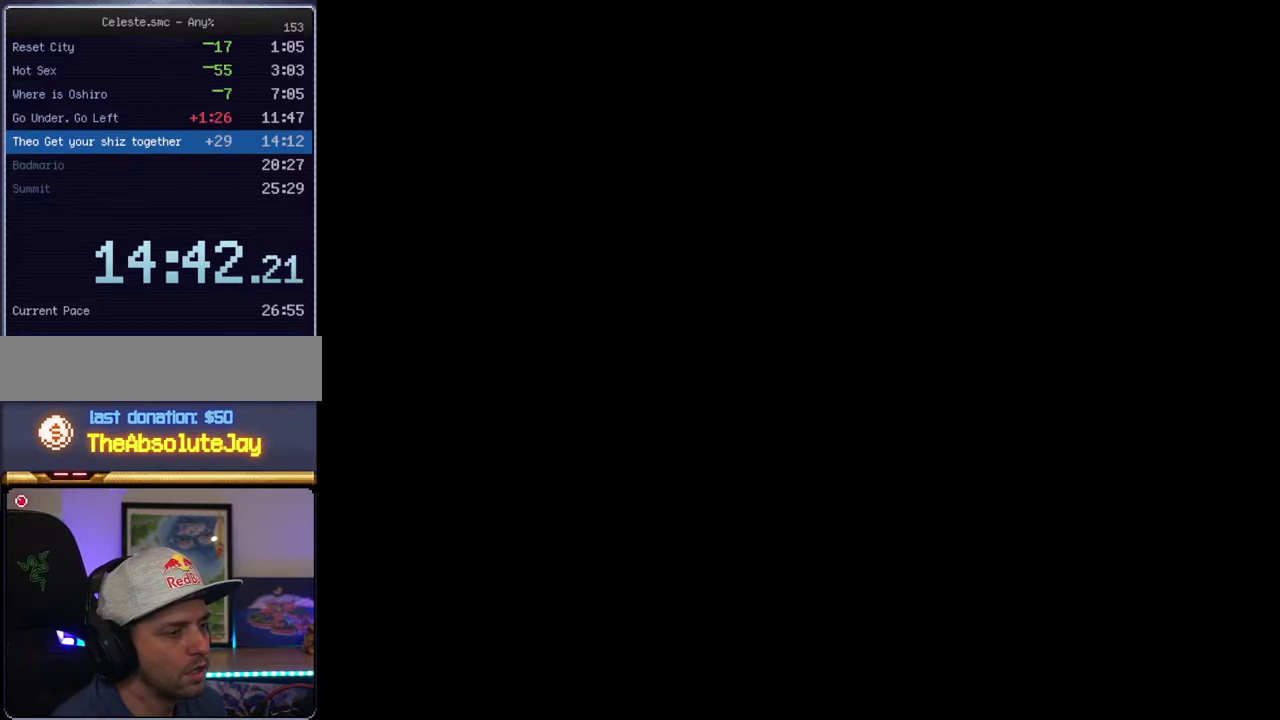
{"buttons": ["B", "Y"], "events": []}
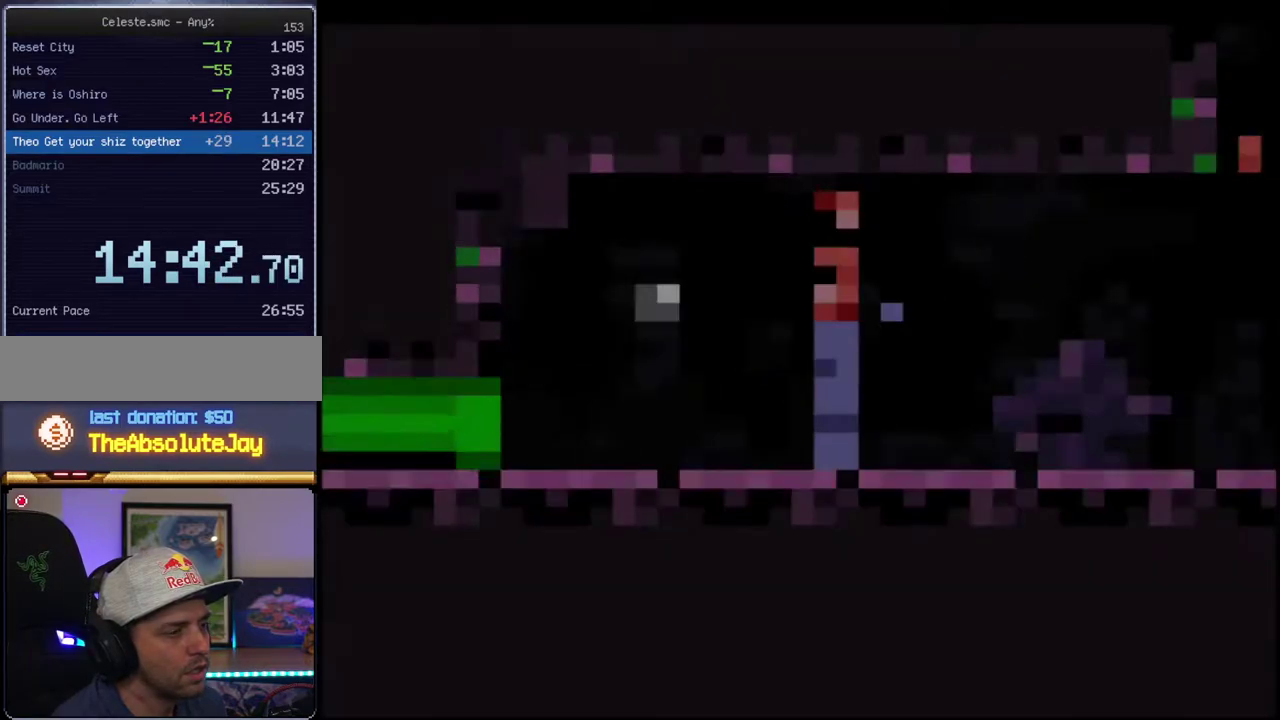
{"buttons": ["Y"], "events": [[150, "B", "up"]]}
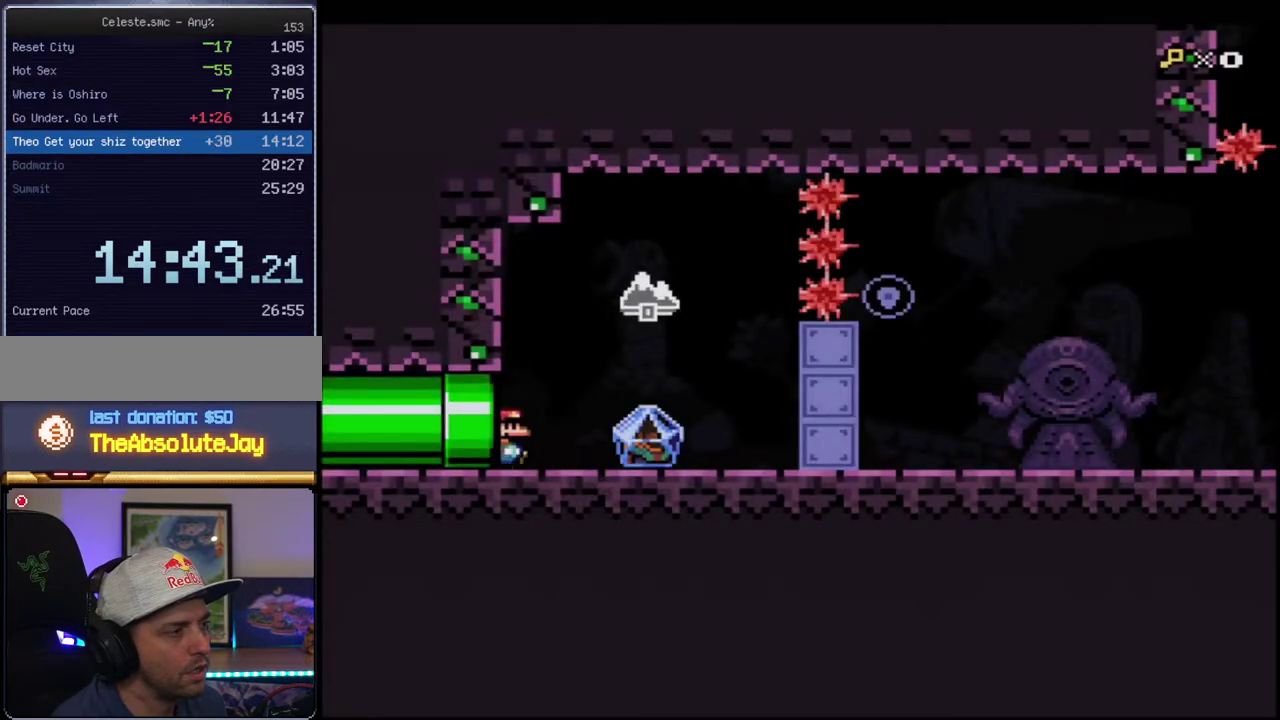
{"buttons": ["Y", "DPAD_UP", "DPAD_RIGHT"], "events": [[167, "DPAD_RIGHT", "down"], [483, "DPAD_UP", "down"]]}
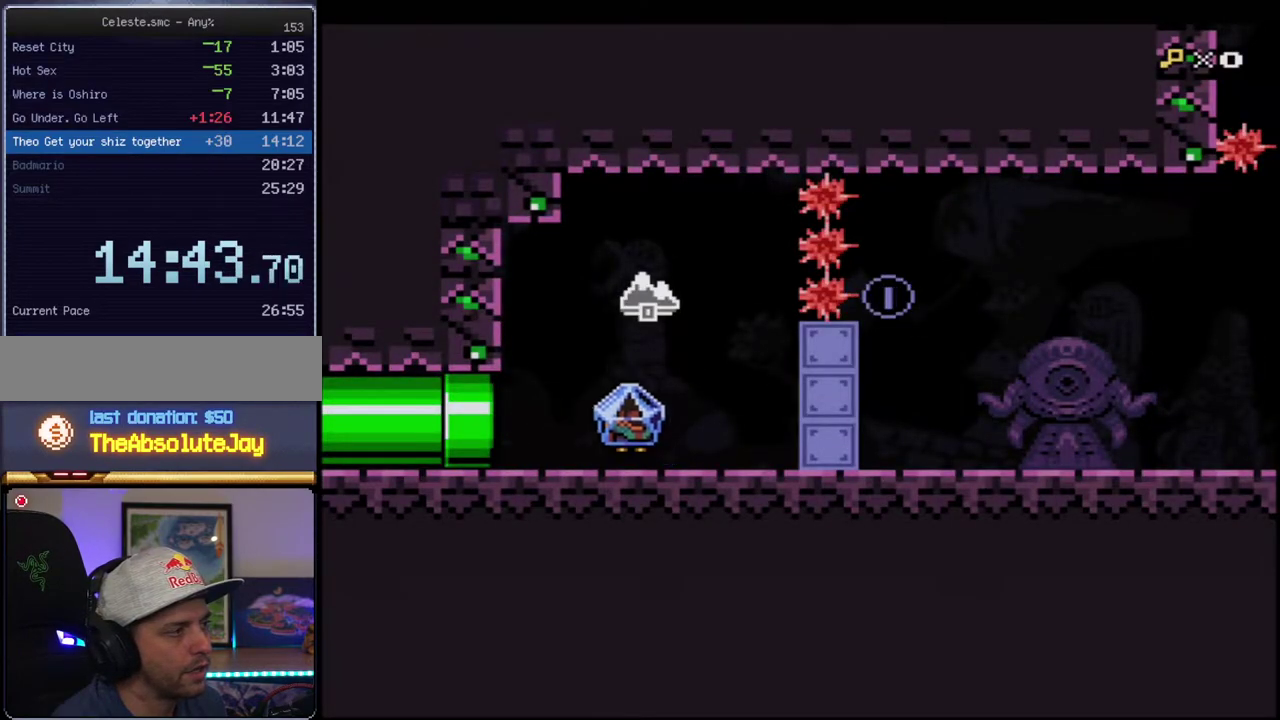
{"buttons": ["Y", "DPAD_LEFT"], "events": [[17, "B", "down"], [17, "DPAD_LEFT", "down"], [17, "DPAD_RIGHT", "up"], [17, "DPAD_UP", "up"], [183, "DPAD_LEFT", "up"], [183, "DPAD_UP", "down"], [200, "DPAD_RIGHT", "down"], [200, "DPAD_UP", "up"], [300, "B", "up"], [333, "Y", "up"], [400, "DPAD_RIGHT", "up"], [417, "Y", "down"], [483, "DPAD_LEFT", "down"]]}
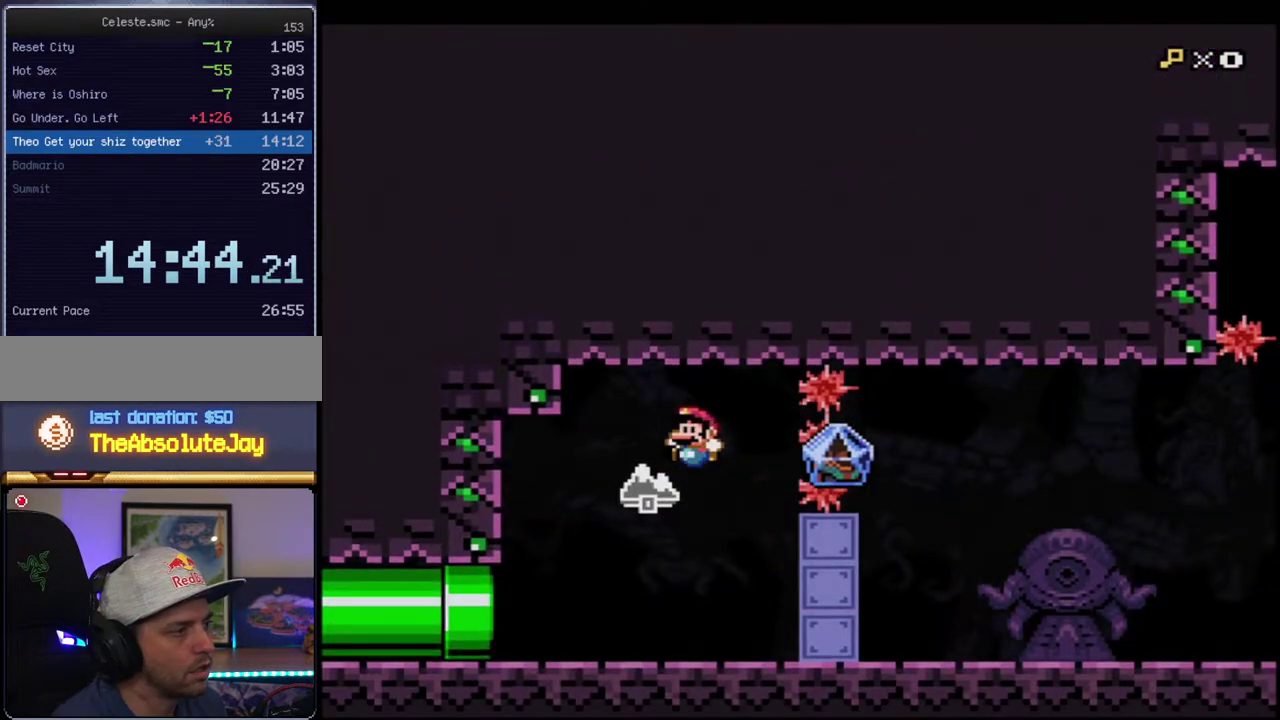
{"buttons": ["Y", "R1"], "events": [[50, "DPAD_LEFT", "up"], [83, "DPAD_RIGHT", "down"], [233, "DPAD_RIGHT", "up"], [300, "R1", "down"]]}
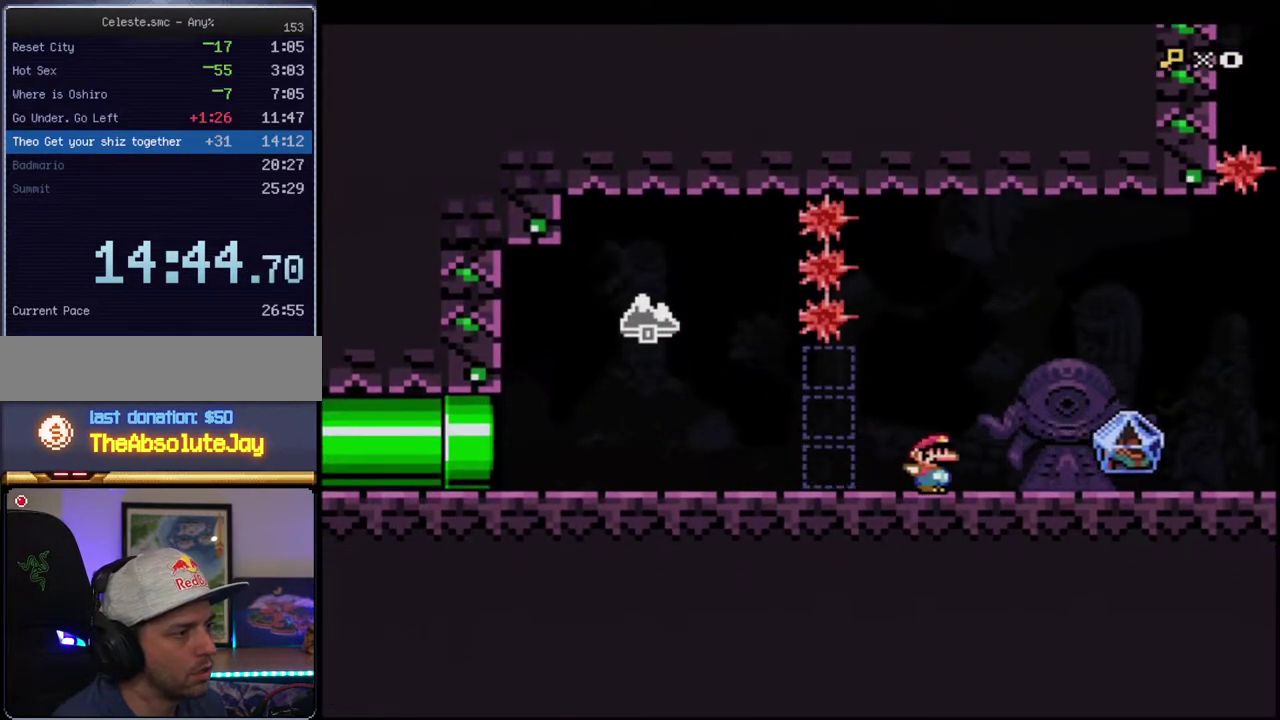
{"buttons": ["Y", "DPAD_UP", "DPAD_LEFT"], "events": [[17, "R1", "up"], [200, "DPAD_RIGHT", "down"], [233, "DPAD_UP", "down"], [400, "DPAD_RIGHT", "up"], [400, "Y", "up"], [450, "Y", "down"], [483, "DPAD_LEFT", "down"]]}
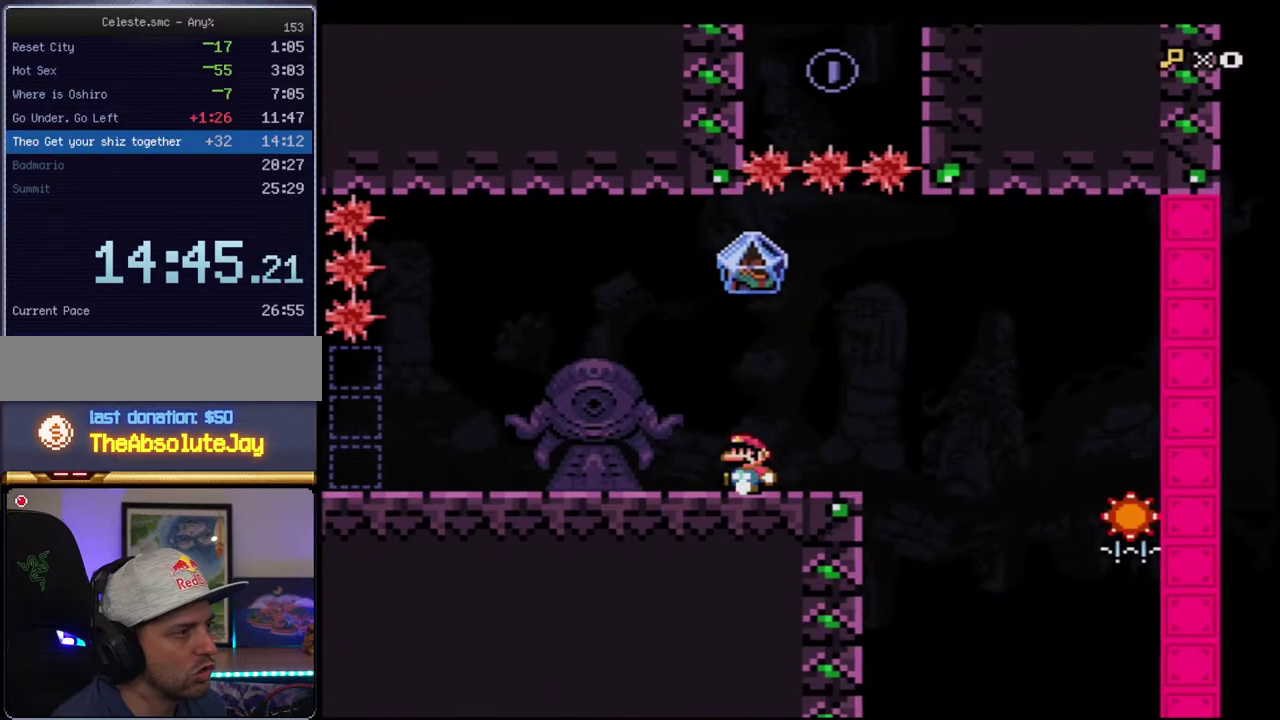
{"buttons": ["Y"], "events": [[50, "DPAD_UP", "up"], [233, "DPAD_LEFT", "up"], [300, "DPAD_RIGHT", "down"], [367, "DPAD_RIGHT", "up"]]}
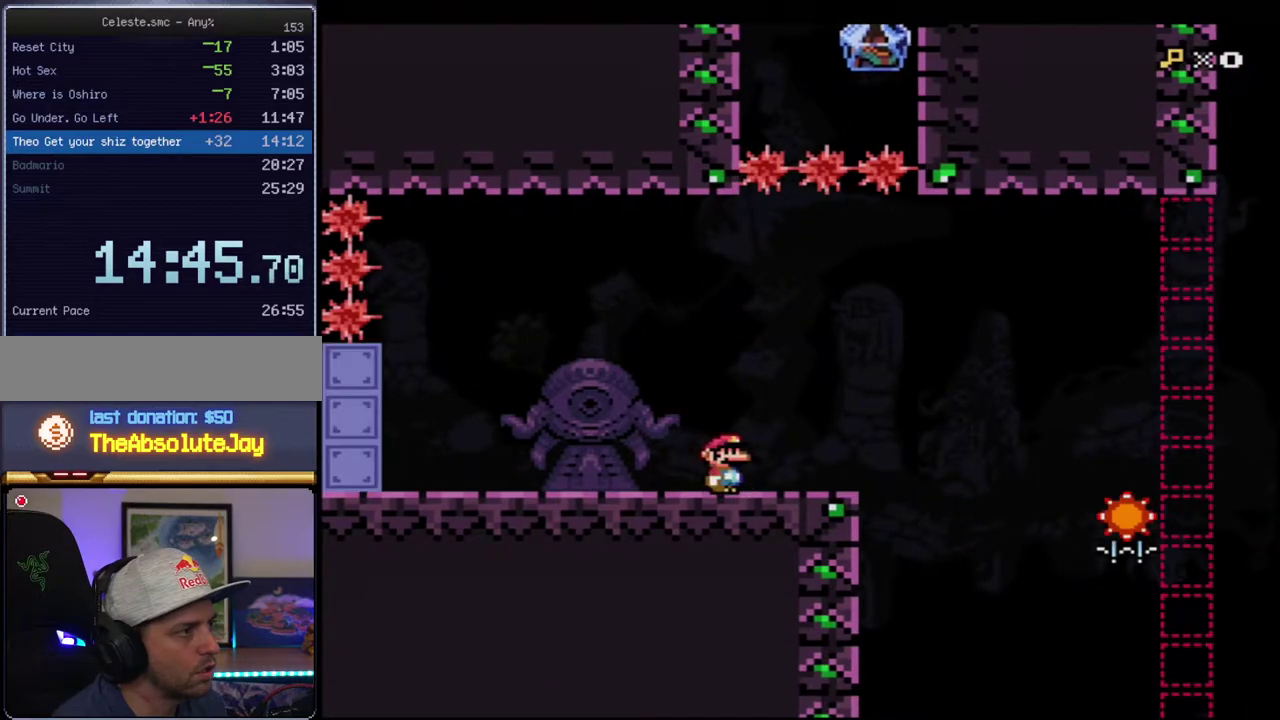
{"buttons": ["Y"], "events": [[50, "DPAD_LEFT", "down"], [167, "DPAD_LEFT", "up"], [200, "DPAD_RIGHT", "down"], [333, "DPAD_RIGHT", "up"]]}
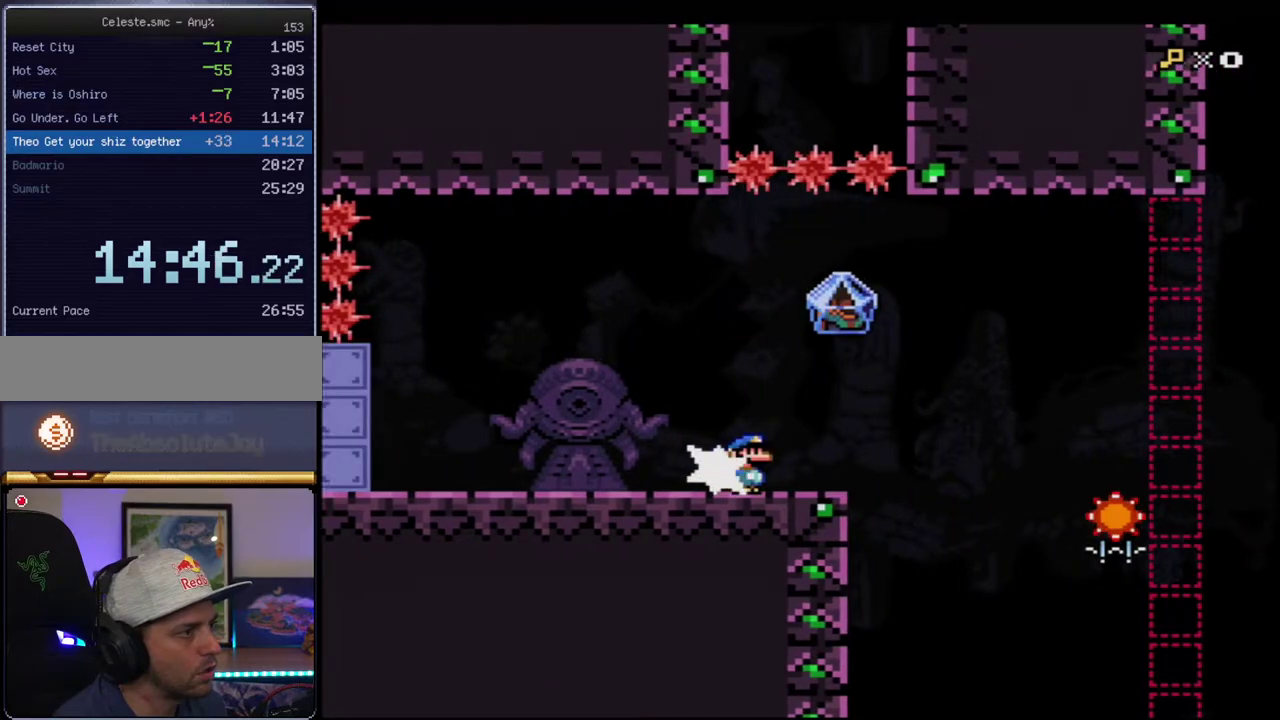
{"buttons": ["B", "Y"], "events": [[17, "R1", "down"], [117, "B", "down"], [167, "R1", "up"], [233, "B", "up"], [400, "B", "down"]]}
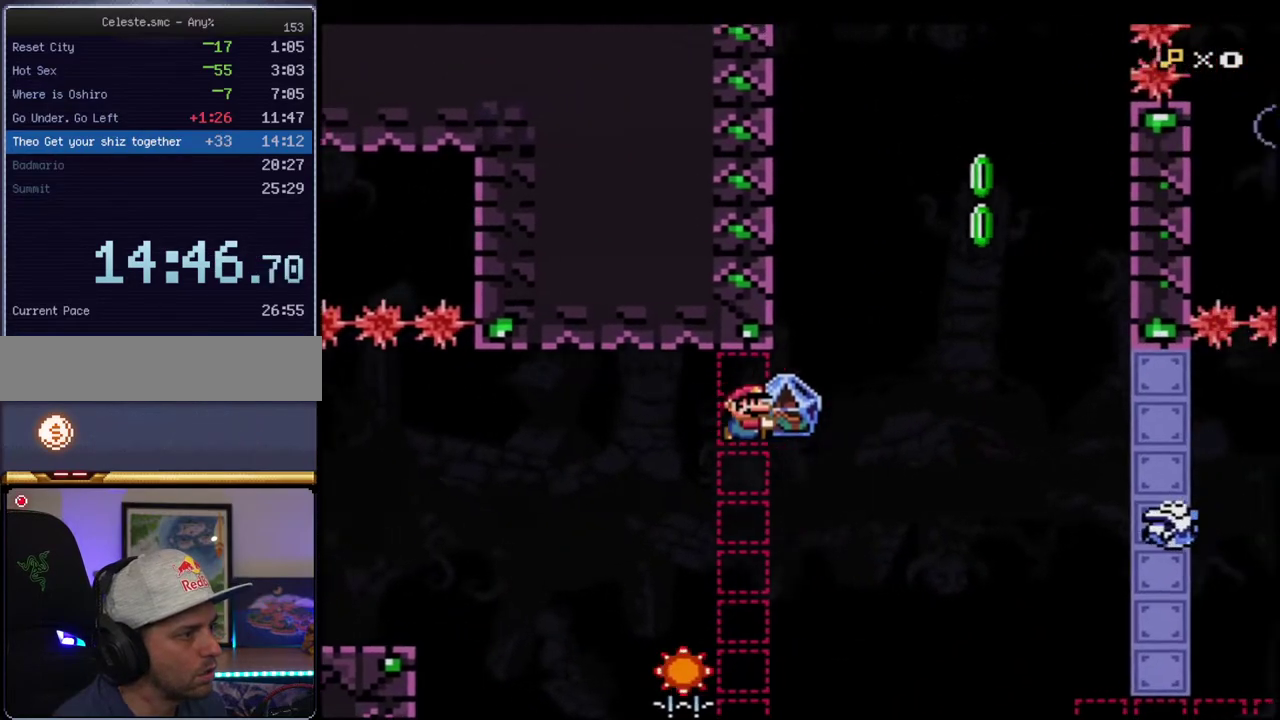
{"buttons": ["B", "Y"], "events": [[17, "B", "up"], [150, "B", "down"]]}
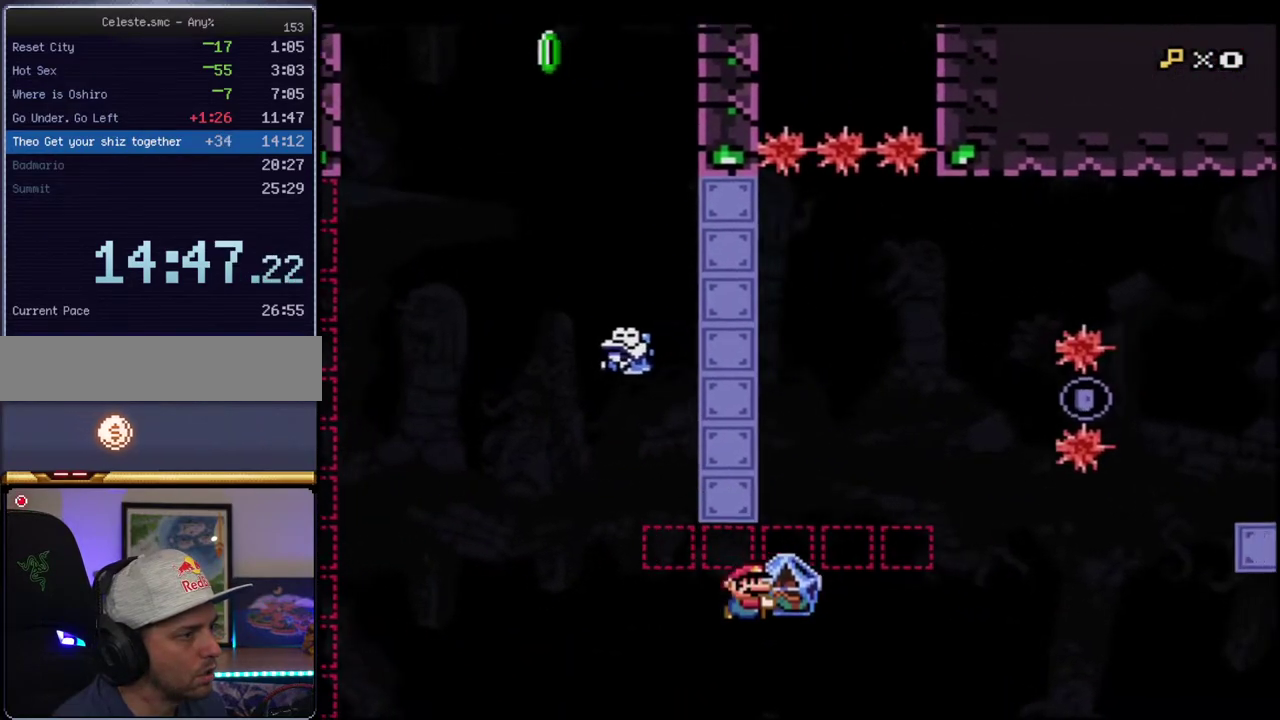
{"buttons": ["B", "Y", "R1"], "events": [[150, "DPAD_RIGHT", "down"], [150, "DPAD_UP", "down"], [183, "R1", "down"], [333, "DPAD_RIGHT", "up"], [333, "DPAD_UP", "up"]]}
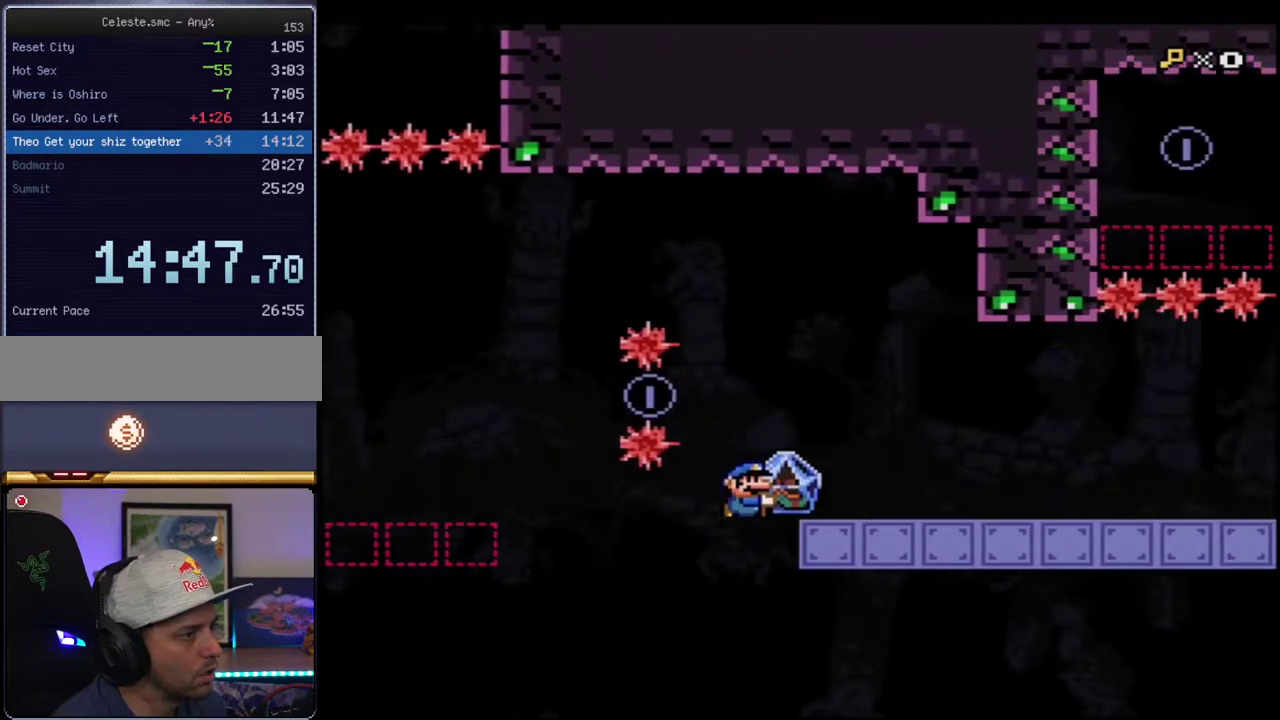
{"buttons": ["Y", "DPAD_UP", "DPAD_LEFT"], "events": [[117, "R1", "up"], [167, "B", "up"], [367, "DPAD_UP", "down"], [417, "Y", "up"], [483, "DPAD_LEFT", "down"], [483, "Y", "down"]]}
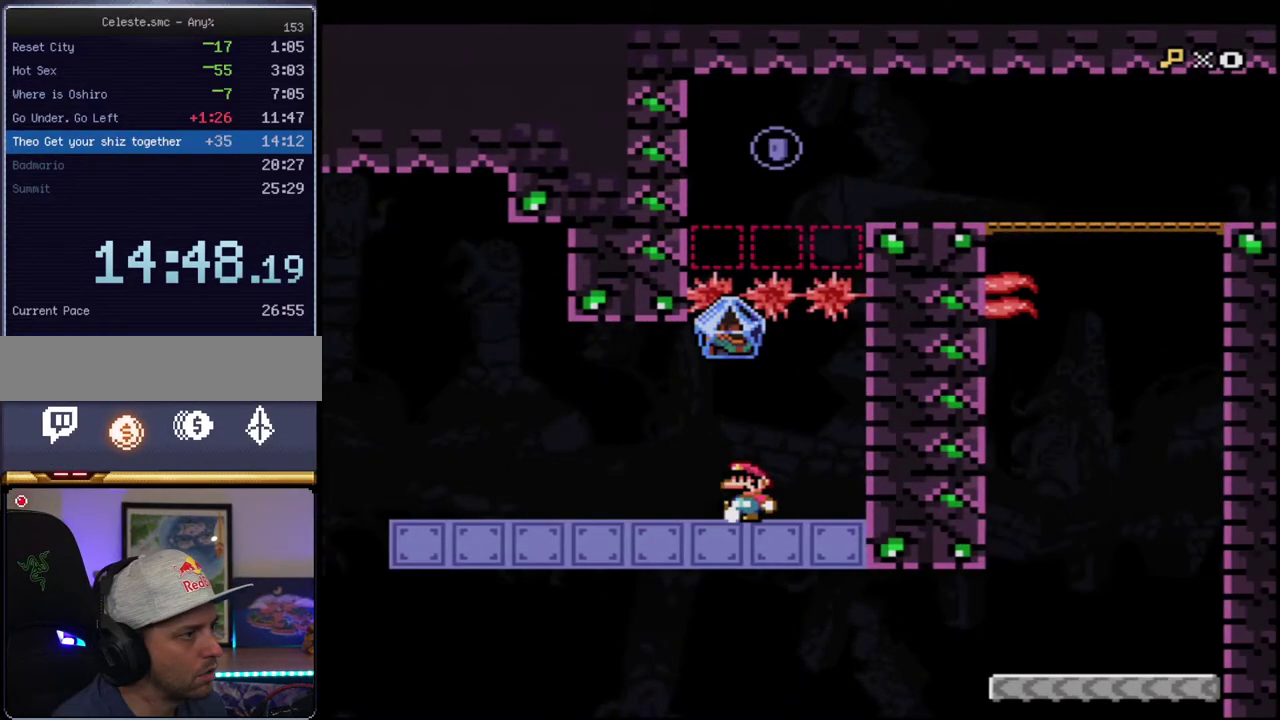
{"buttons": ["Y", "DPAD_RIGHT"], "events": [[50, "DPAD_UP", "up"], [483, "DPAD_LEFT", "up"], [483, "DPAD_RIGHT", "down"]]}
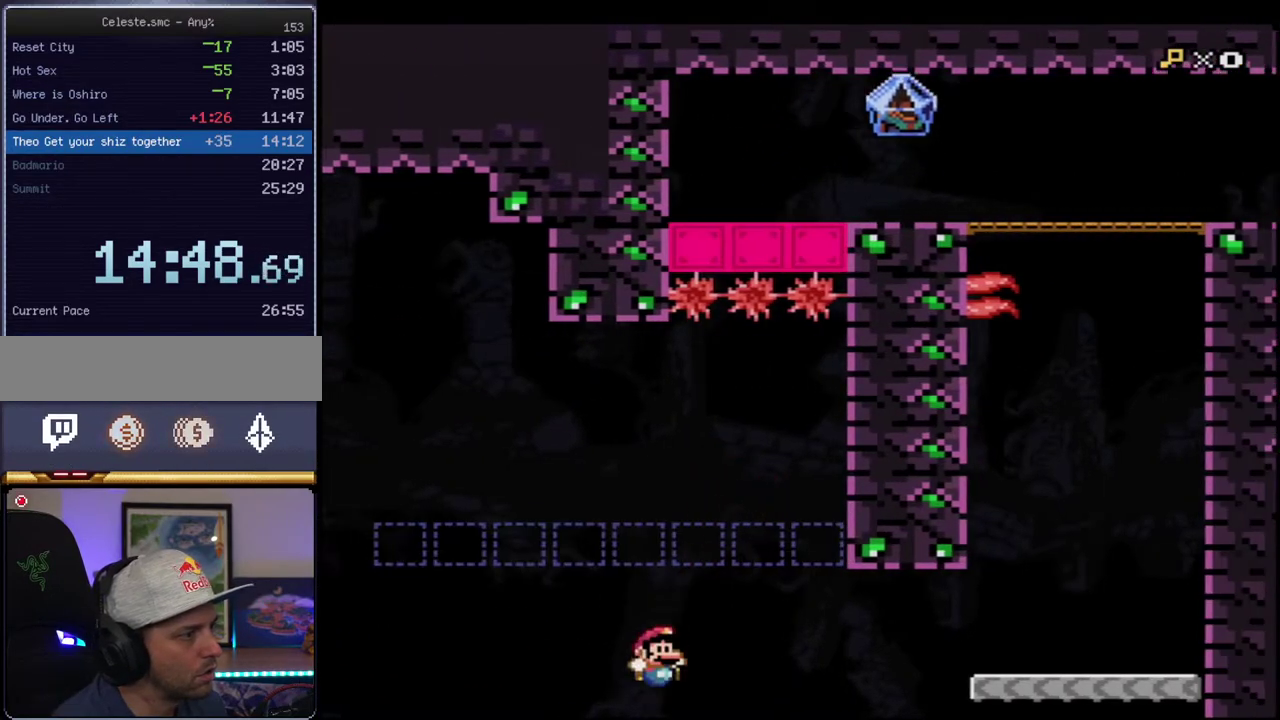
{"buttons": ["B", "Y"], "events": [[117, "DPAD_UP", "down"], [150, "B", "down"], [167, "R1", "down"], [417, "DPAD_UP", "up"], [417, "R1", "up"], [450, "DPAD_RIGHT", "up"]]}
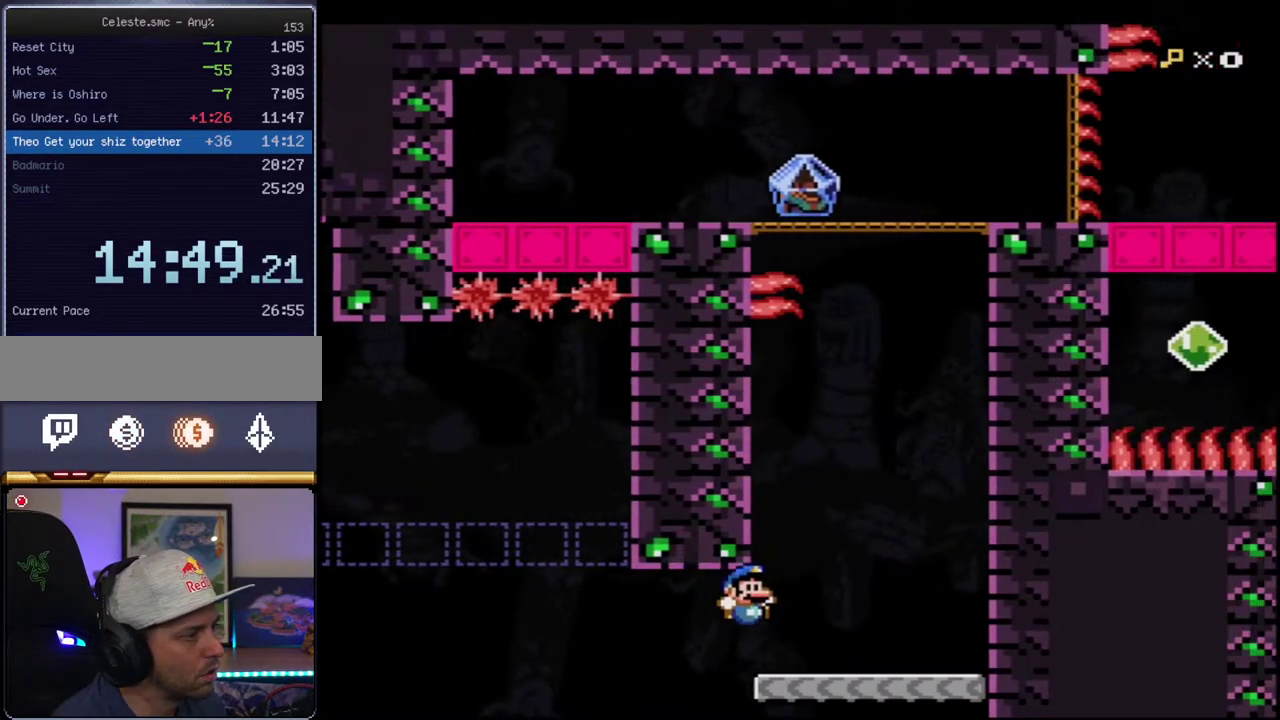
{"buttons": ["B", "Y", "DPAD_RIGHT"], "events": [[83, "B", "up"], [183, "B", "down"], [333, "DPAD_RIGHT", "down"], [400, "B", "up"], [483, "B", "down"]]}
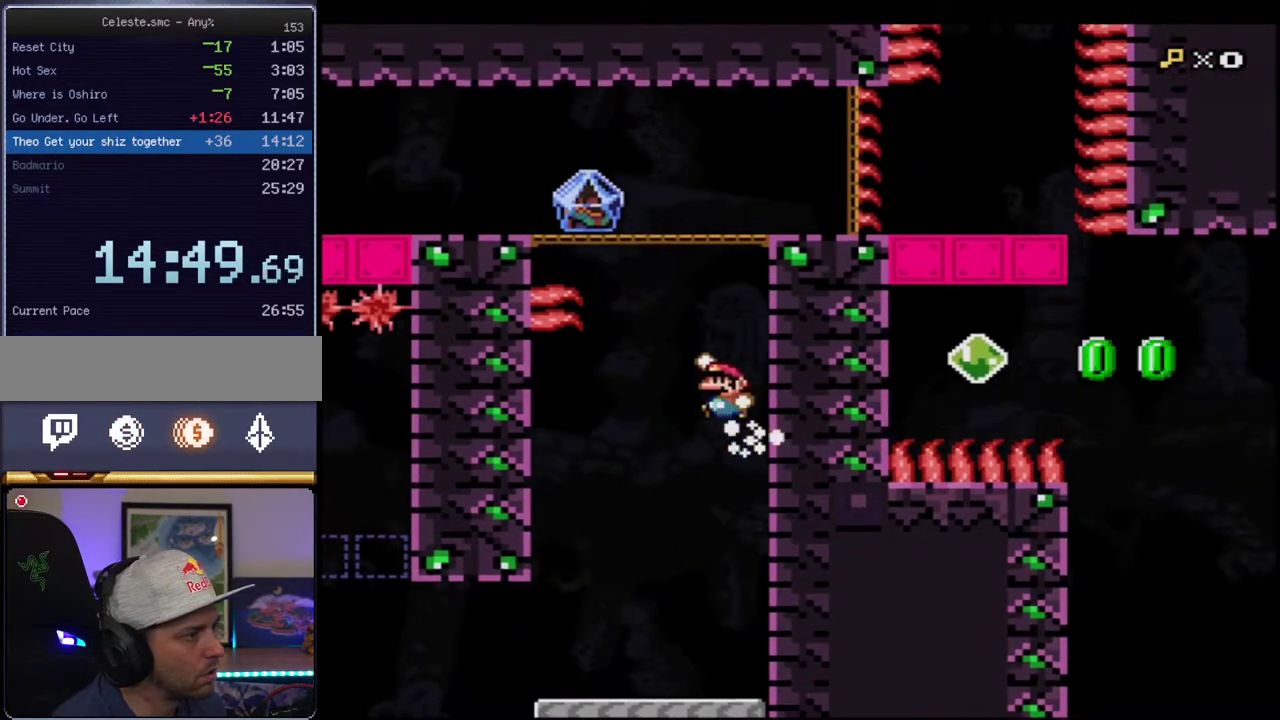
{"buttons": ["Y", "DPAD_RIGHT"], "events": [[17, "DPAD_UP", "down"], [83, "DPAD_RIGHT", "up"], [200, "R1", "down"], [267, "DPAD_LEFT", "down"], [333, "DPAD_UP", "up"], [367, "R1", "up"], [450, "DPAD_LEFT", "up"], [483, "B", "up"], [483, "DPAD_RIGHT", "down"]]}
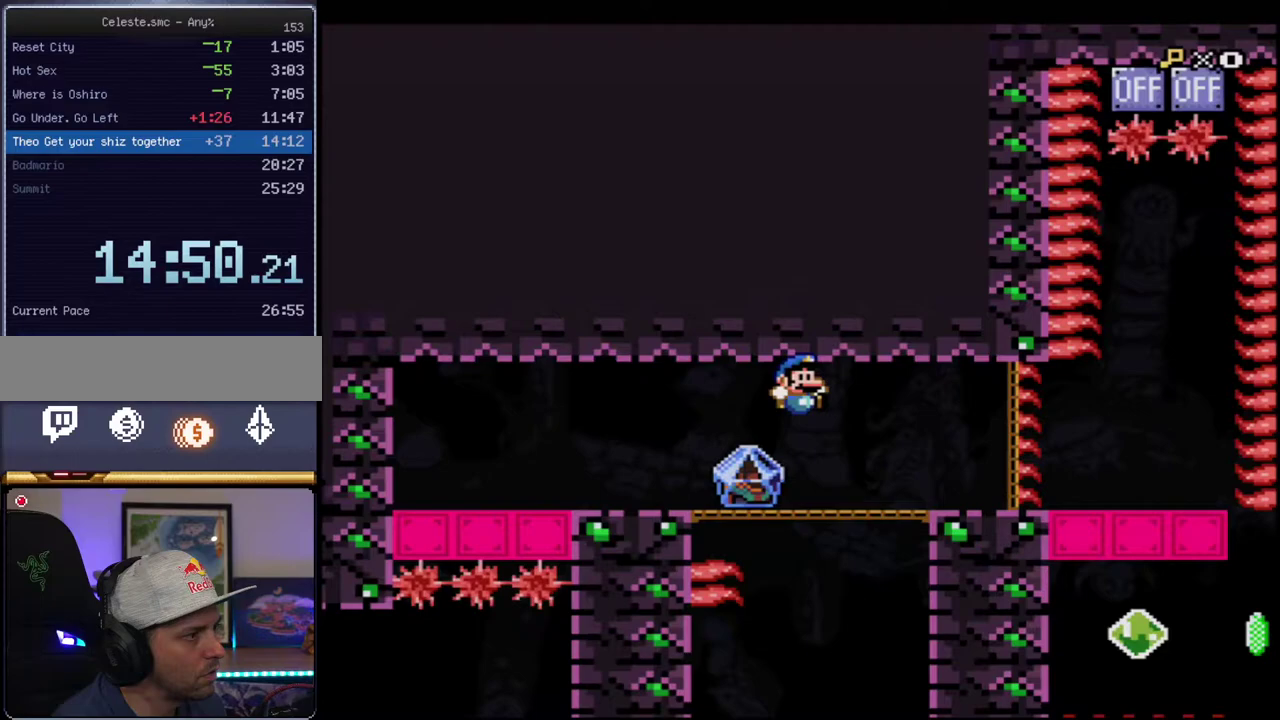
{"buttons": ["Y", "DPAD_UP", "DPAD_RIGHT"], "events": [[50, "DPAD_RIGHT", "up"], [83, "DPAD_LEFT", "down"], [200, "DPAD_LEFT", "up"], [200, "DPAD_RIGHT", "down"], [483, "DPAD_UP", "down"]]}
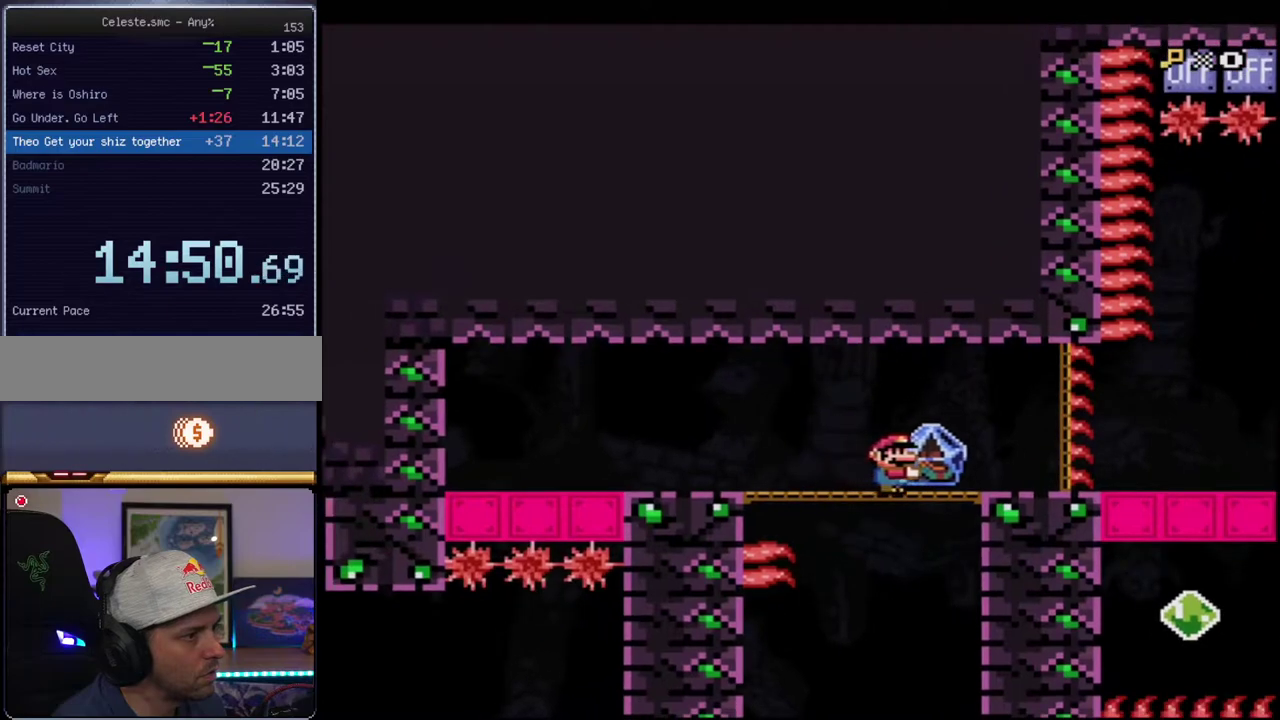
{"buttons": ["Y", "DPAD_UP", "DPAD_RIGHT"], "events": []}
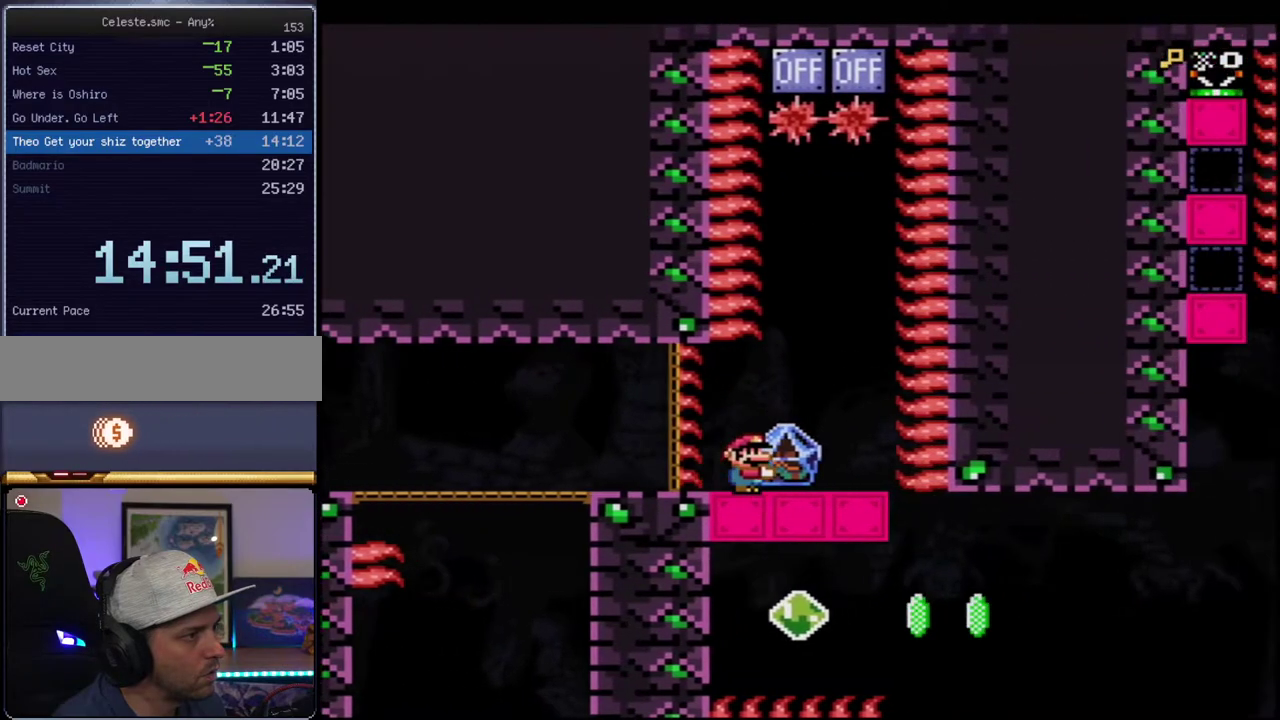
{"buttons": ["Y", "DPAD_UP"], "events": [[83, "DPAD_LEFT", "down"], [83, "DPAD_RIGHT", "up"], [83, "DPAD_UP", "up"], [300, "DPAD_LEFT", "up"], [333, "DPAD_RIGHT", "down"], [400, "DPAD_UP", "down"], [433, "DPAD_RIGHT", "up"]]}
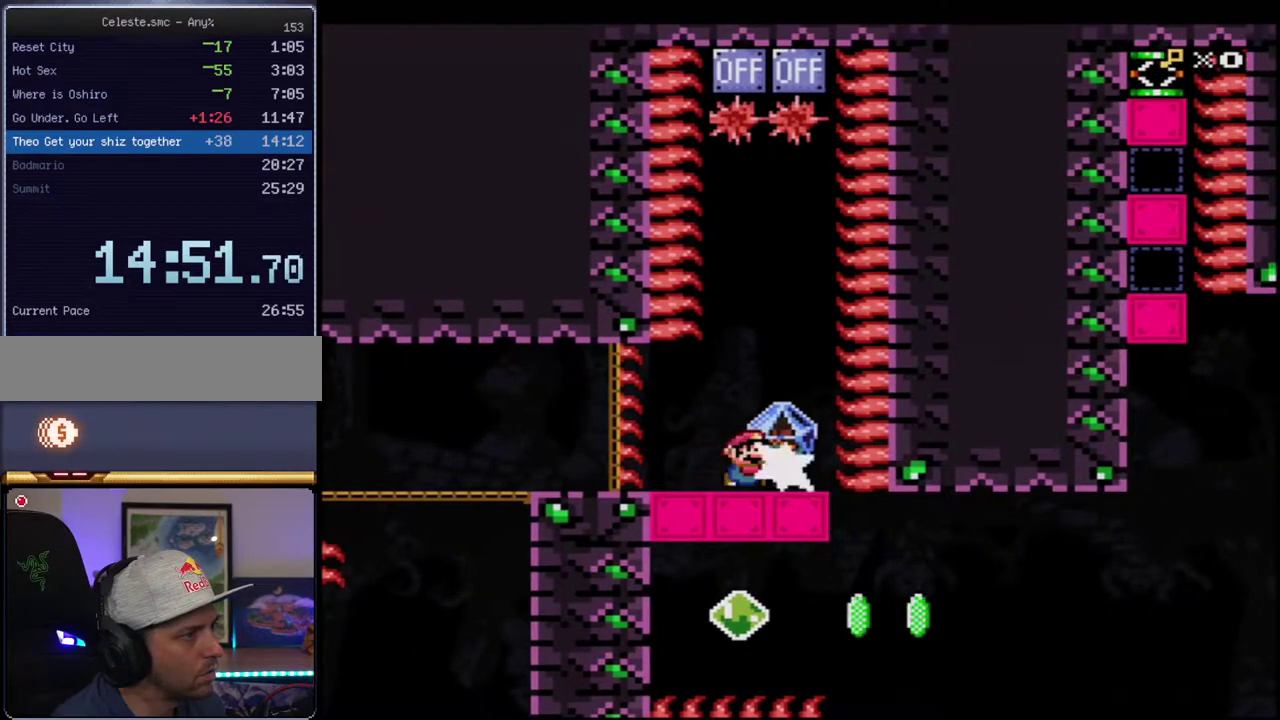
{"buttons": ["B", "Y", "DPAD_UP"], "events": [[17, "Y", "up"], [150, "Y", "down"], [367, "B", "down"]]}
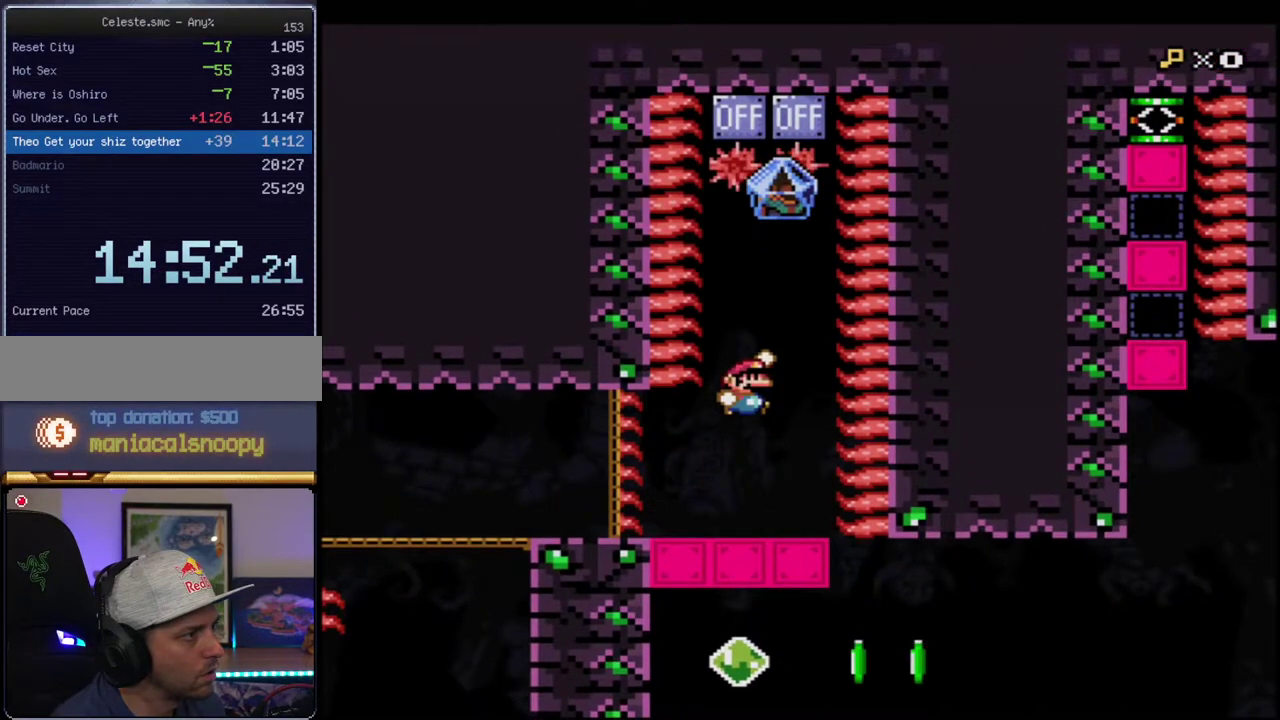
{"buttons": ["B", "Y", "DPAD_UP"], "events": [[333, "Y", "up"], [450, "Y", "down"]]}
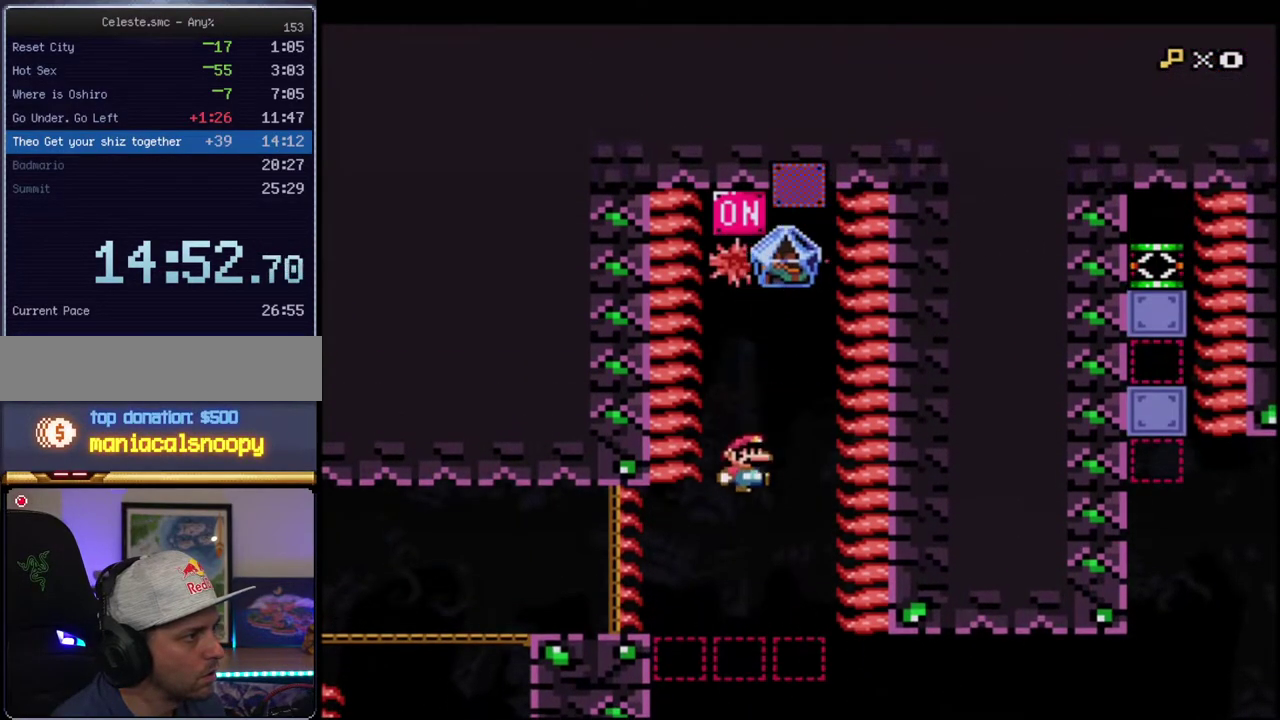
{"buttons": ["Y", "DPAD_UP"], "events": [[200, "B", "up"]]}